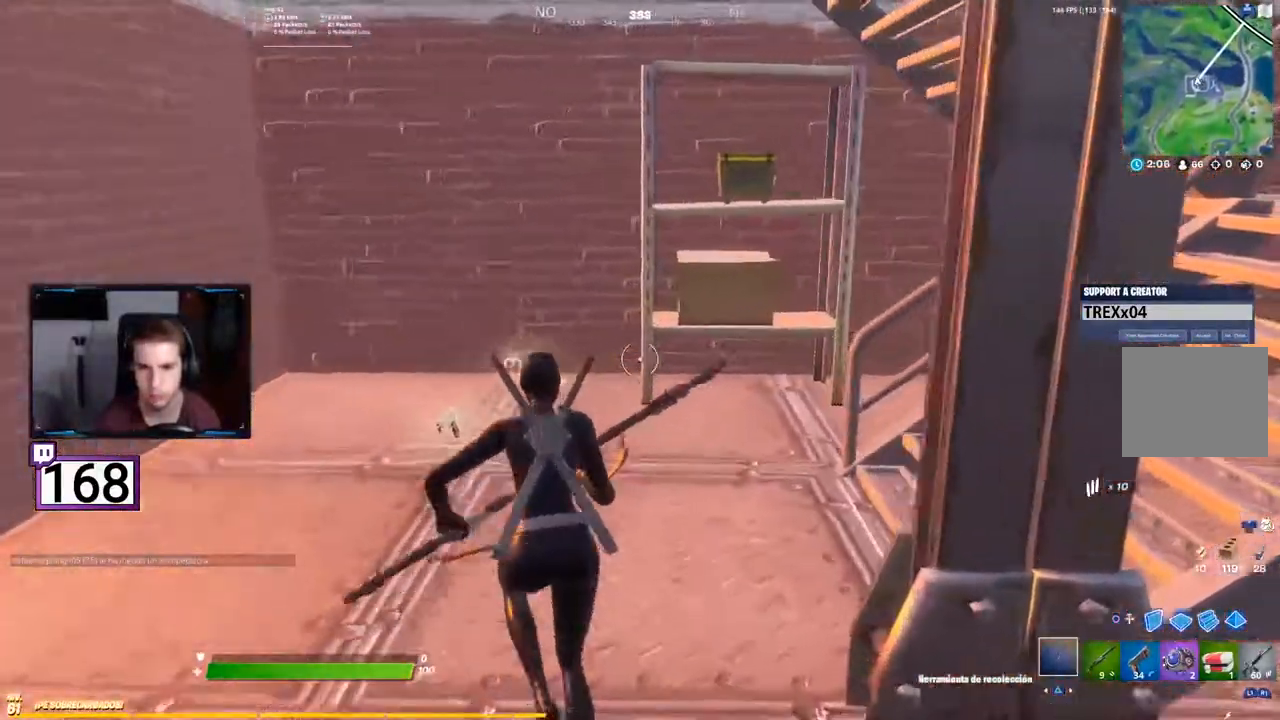
Gameplay with a controller (PlayStation layout); each line is a JSON object with the inputs held at the frame after it. "events" lists button and stick changes between this image and that frame as [ms after this image, input, new state], when the widget could be followed in between. Not read: L3 R3.
{"buttons": ["R2"]}
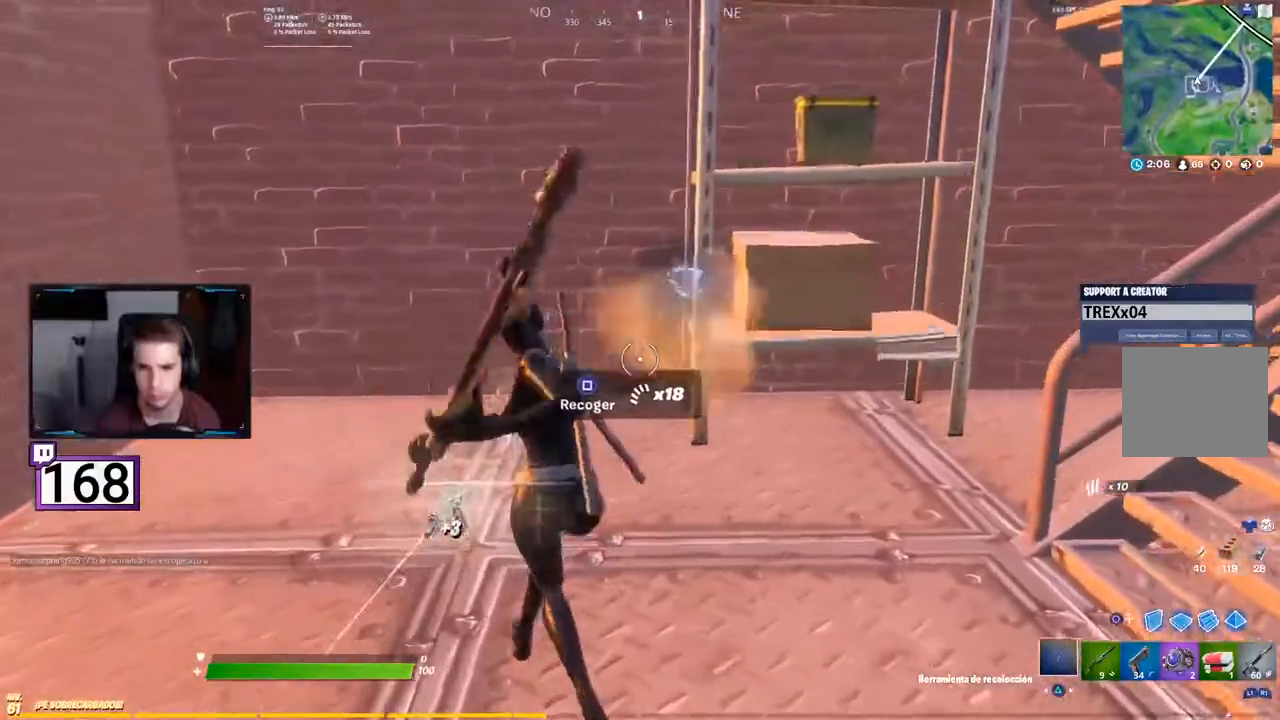
{"buttons": ["R2"]}
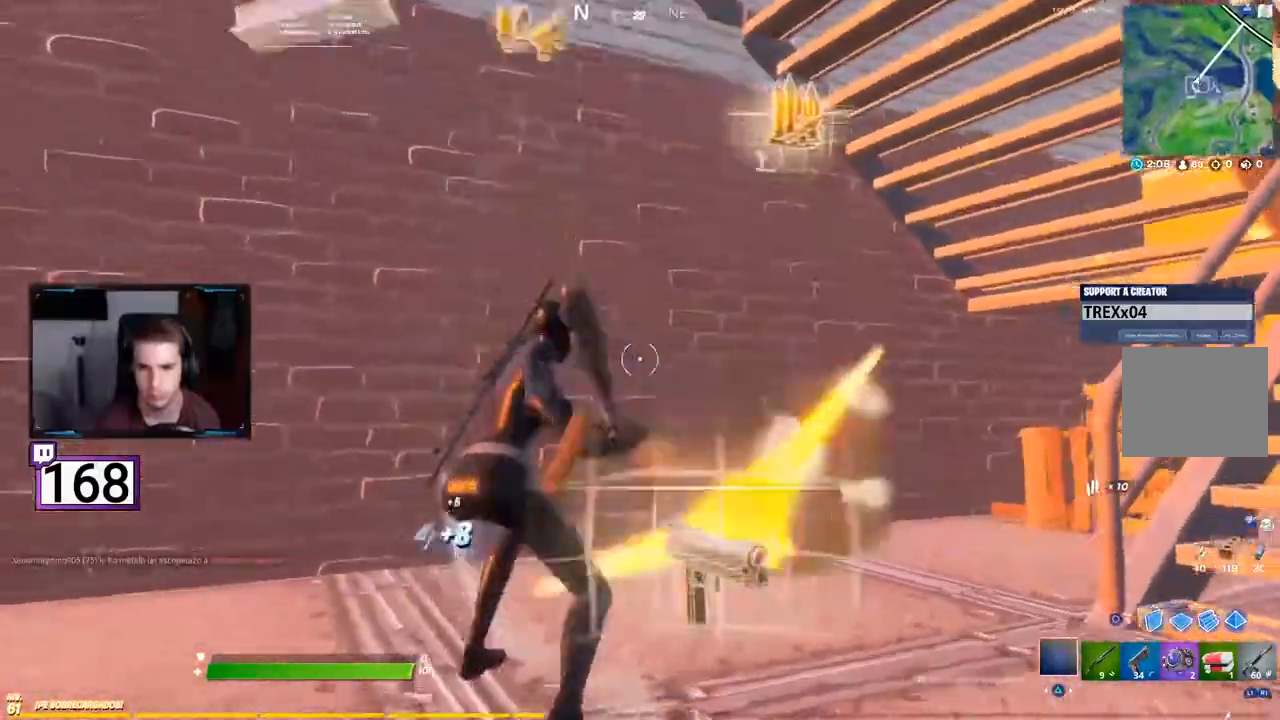
{"buttons": []}
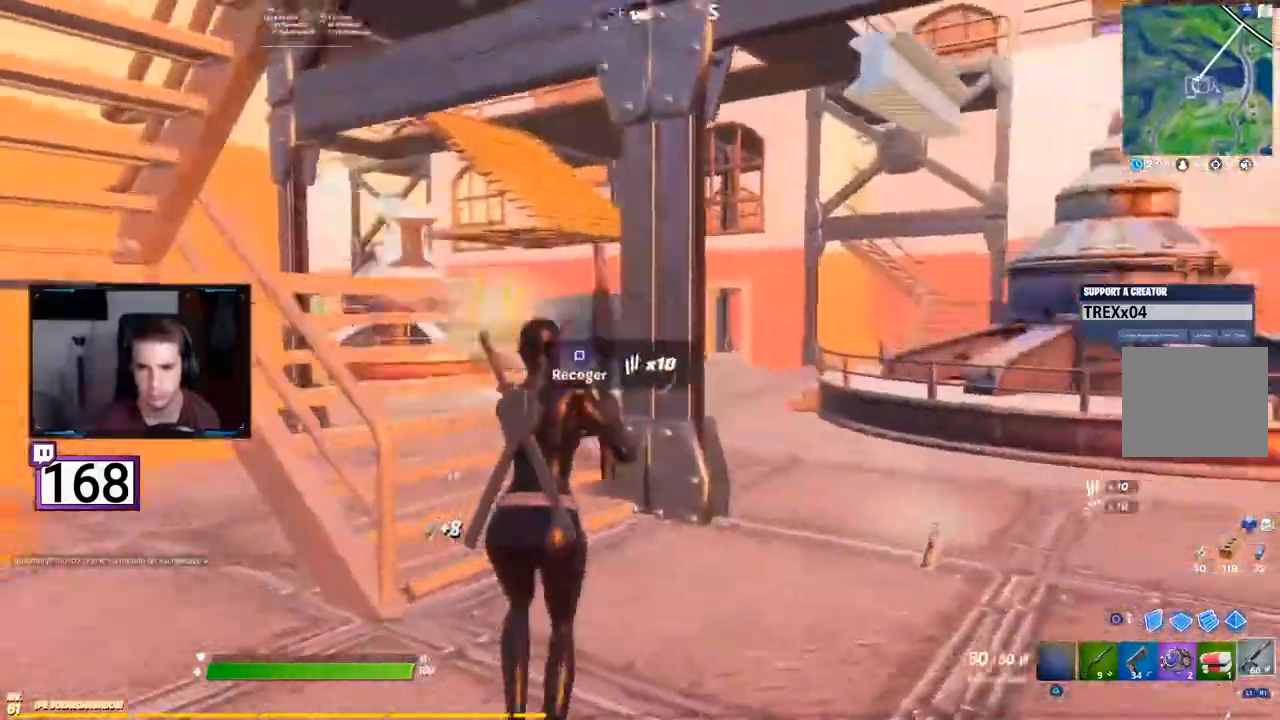
{"buttons": [], "events": []}
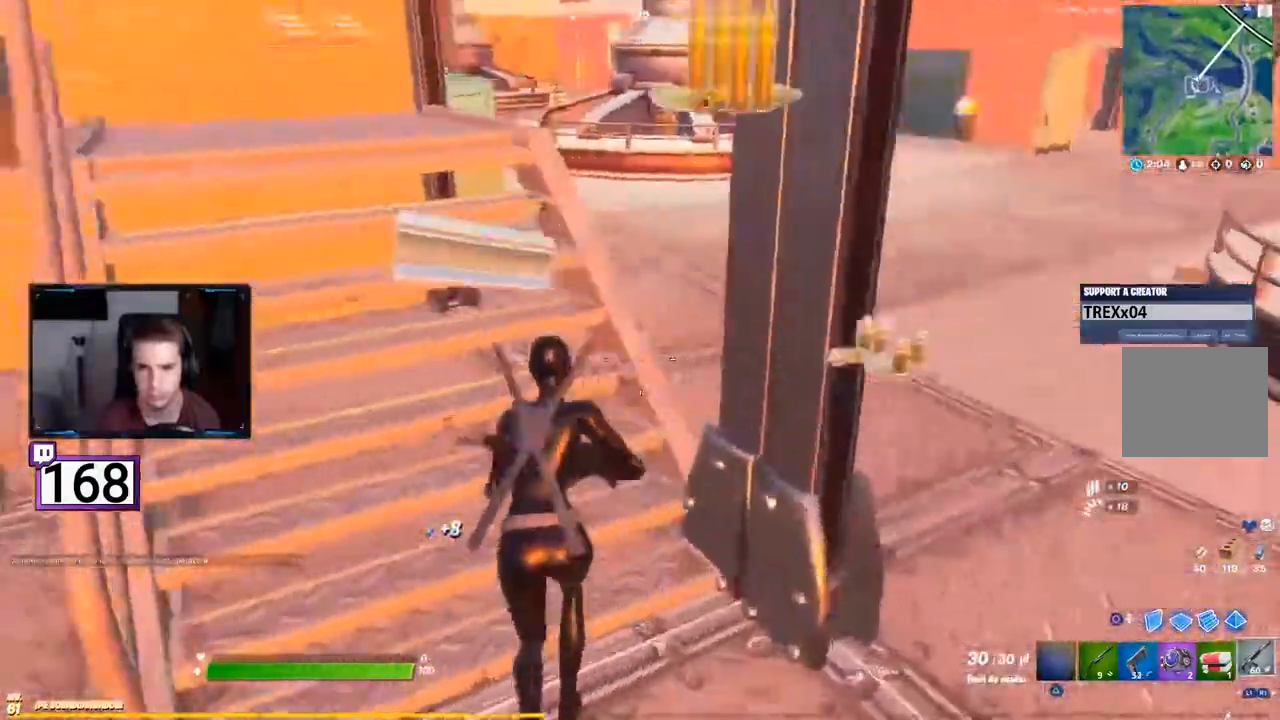
{"buttons": []}
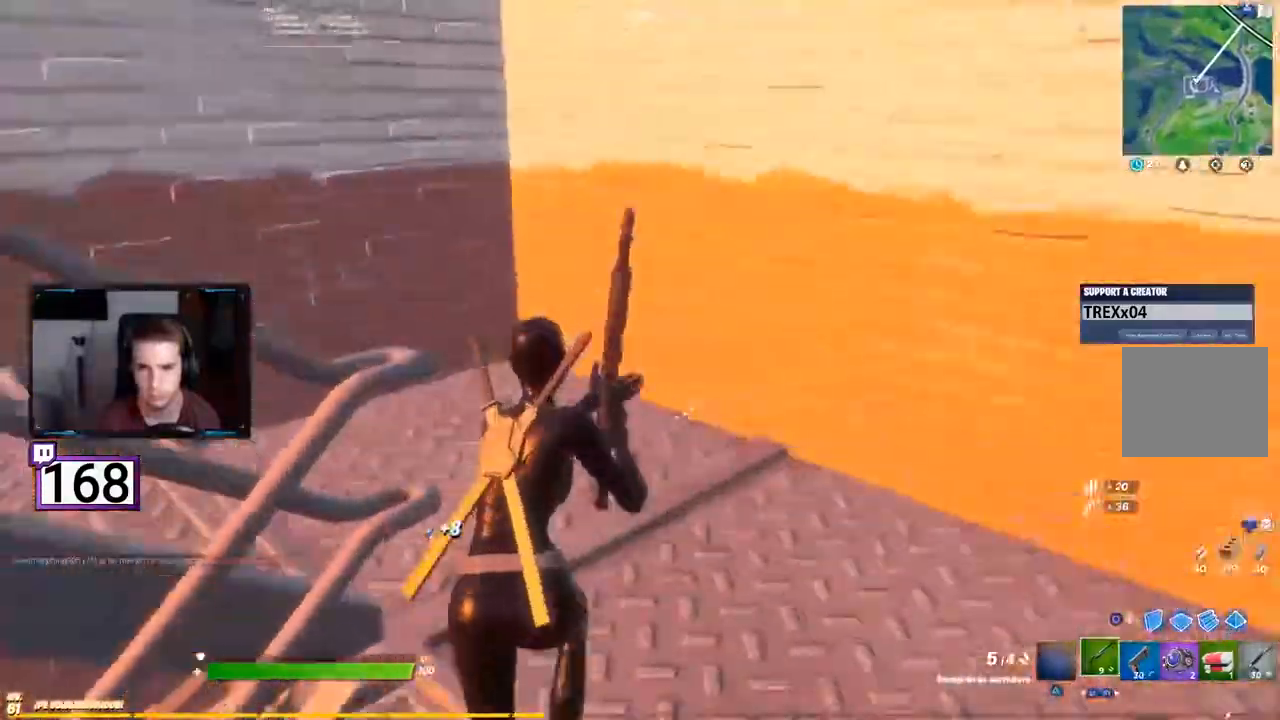
{"buttons": [], "events": []}
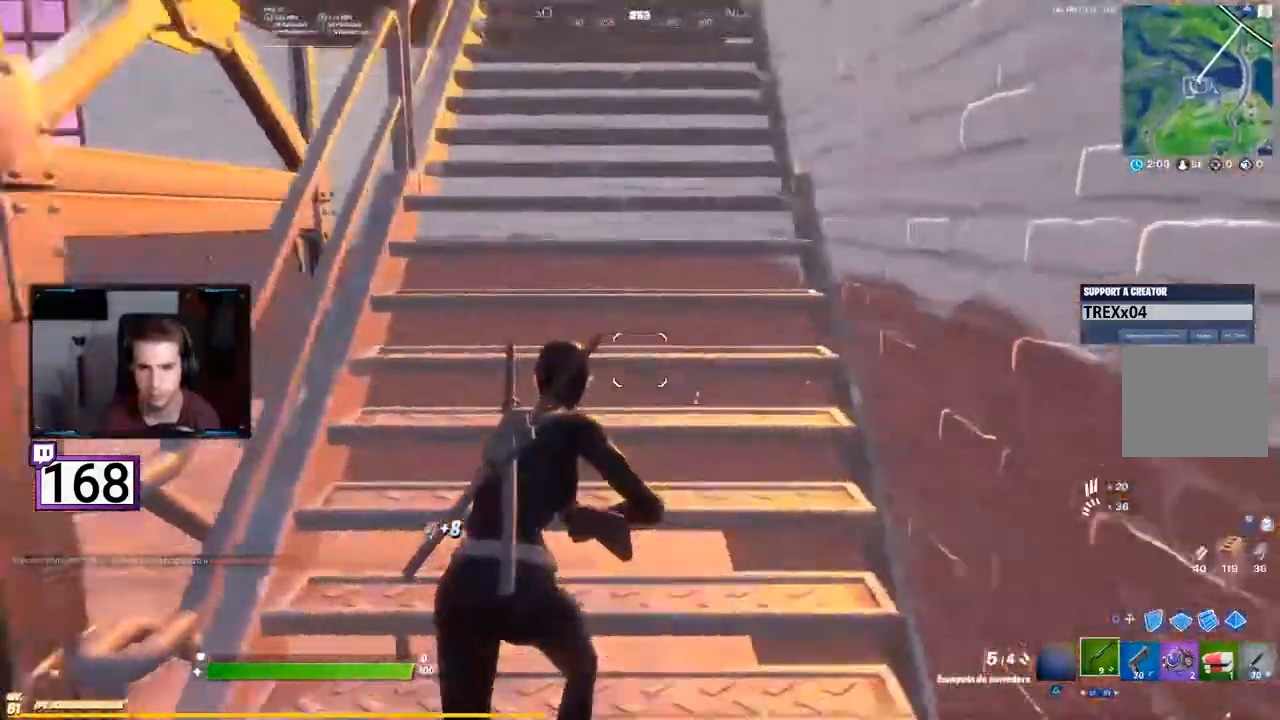
{"buttons": ["CROSS", "TRIANGLE"], "events": [[350, "CROSS", "down"], [483, "TRIANGLE", "down"]]}
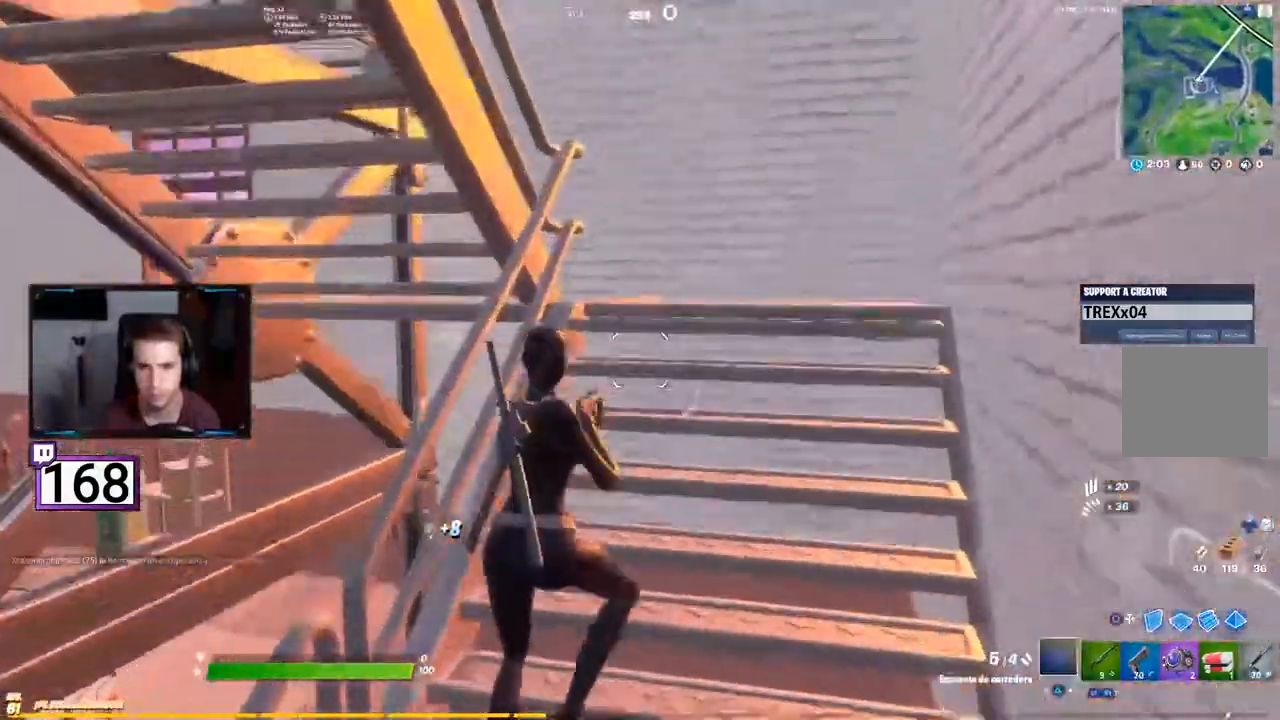
{"buttons": ["TRIANGLE"], "events": [[17, "CROSS", "up"], [67, "TRIANGLE", "up"], [200, "TRIANGLE", "down"], [283, "TRIANGLE", "up"], [400, "TRIANGLE", "down"]]}
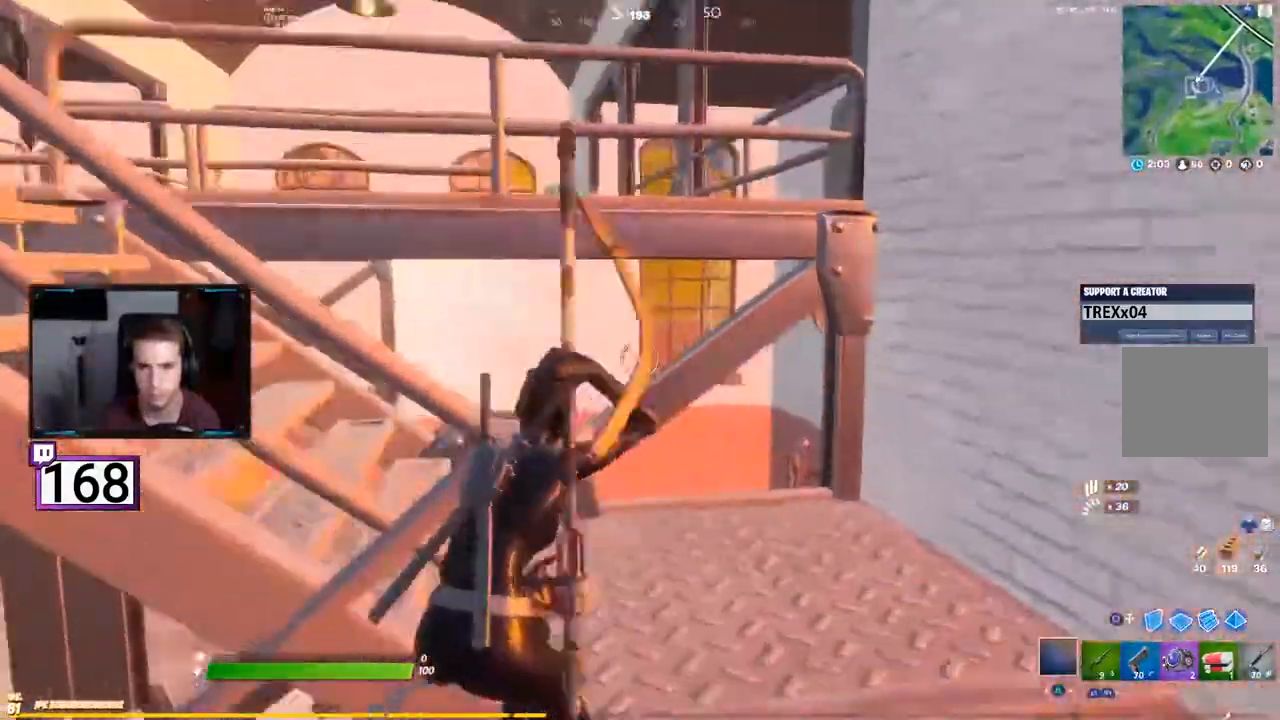
{"buttons": [], "events": [[50, "TRIANGLE", "up"]]}
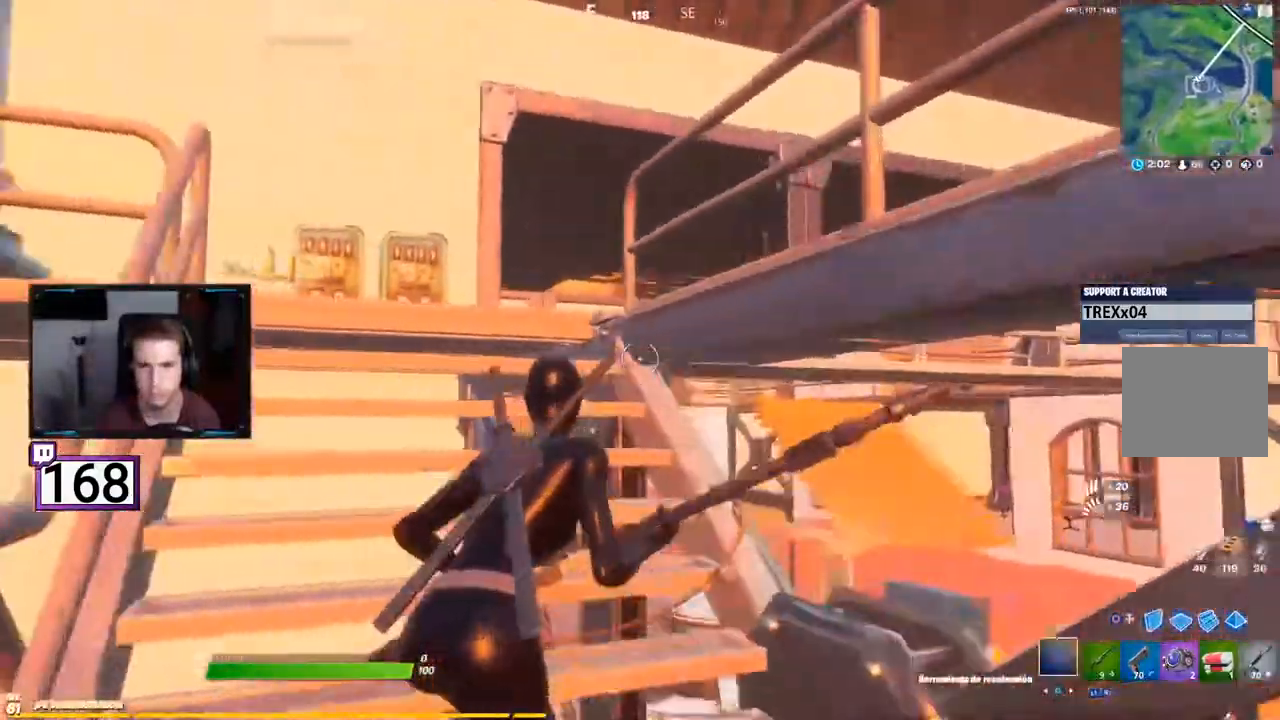
{"buttons": []}
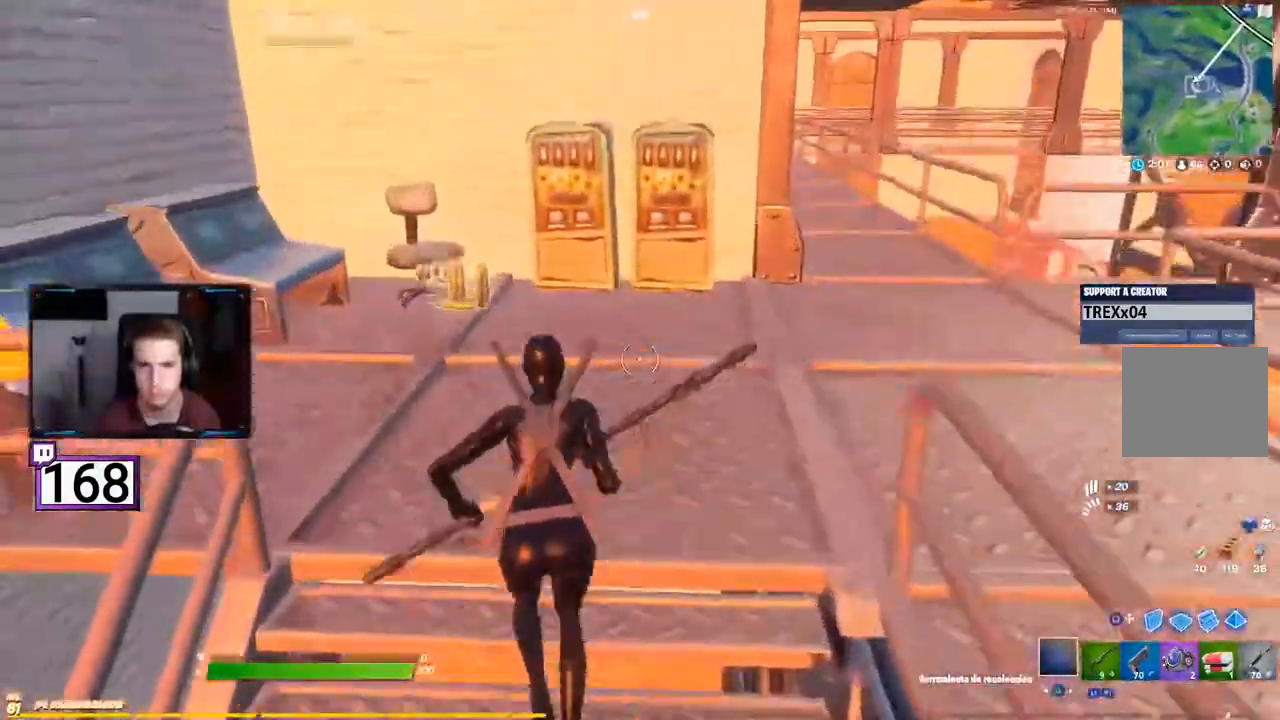
{"buttons": [], "events": []}
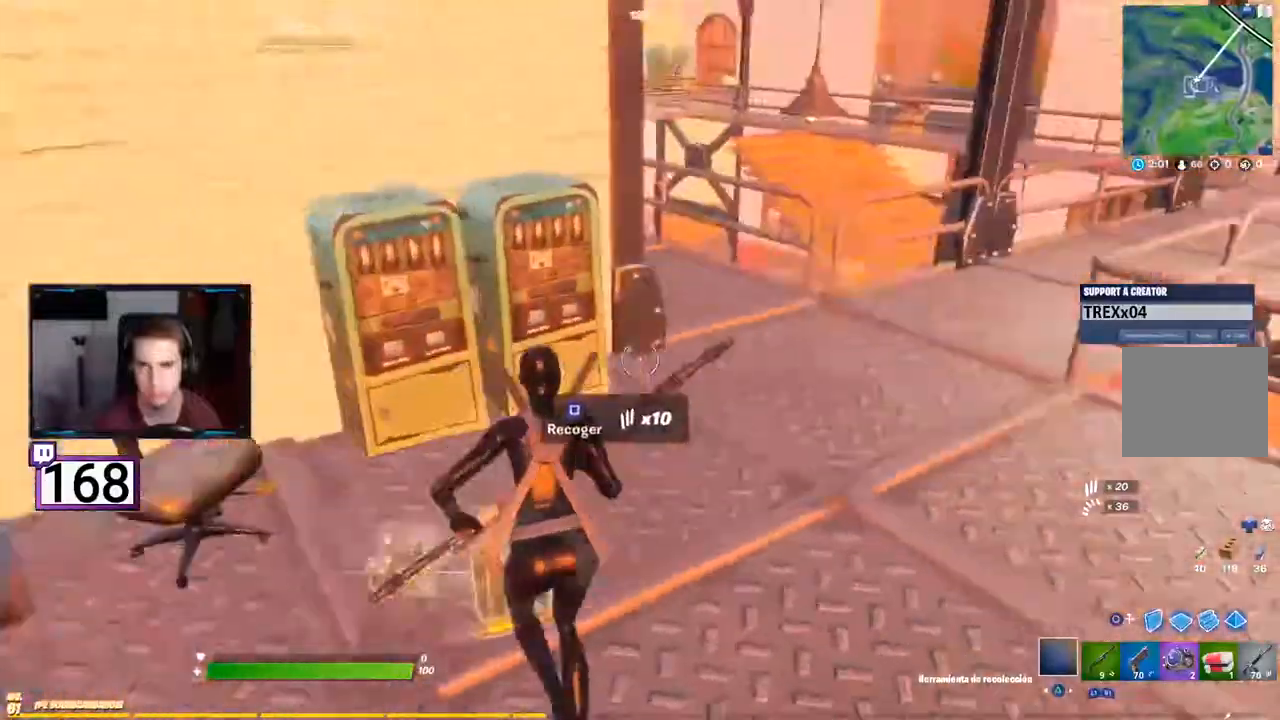
{"buttons": ["TRIANGLE"], "events": [[467, "TRIANGLE", "down"]]}
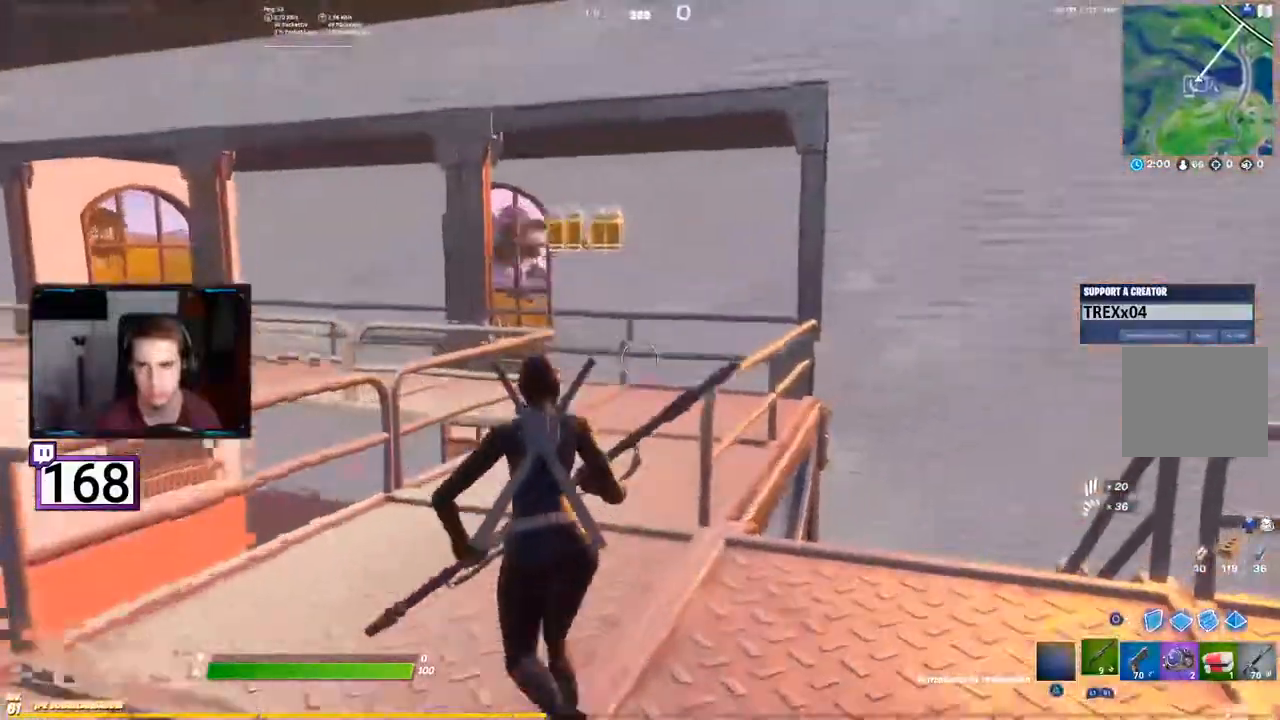
{"buttons": [], "events": [[50, "TRIANGLE", "up"]]}
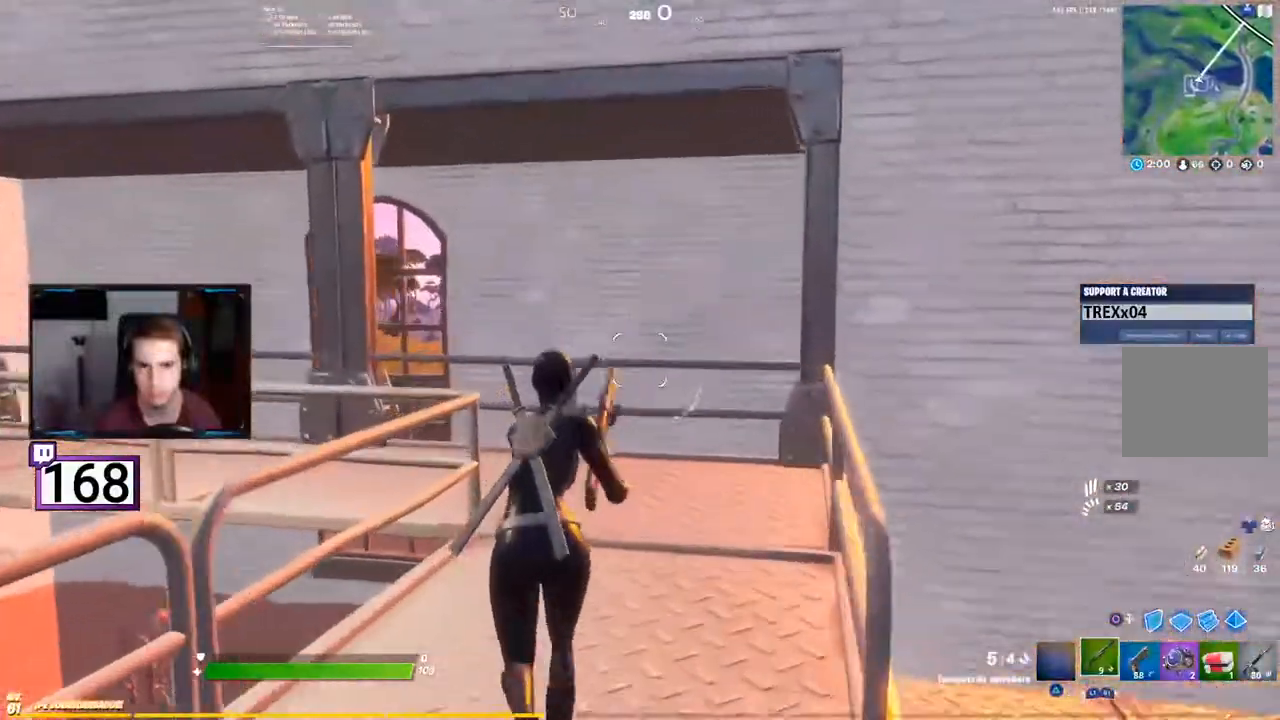
{"buttons": [], "events": [[133, "TRIANGLE", "down"], [300, "TRIANGLE", "up"]]}
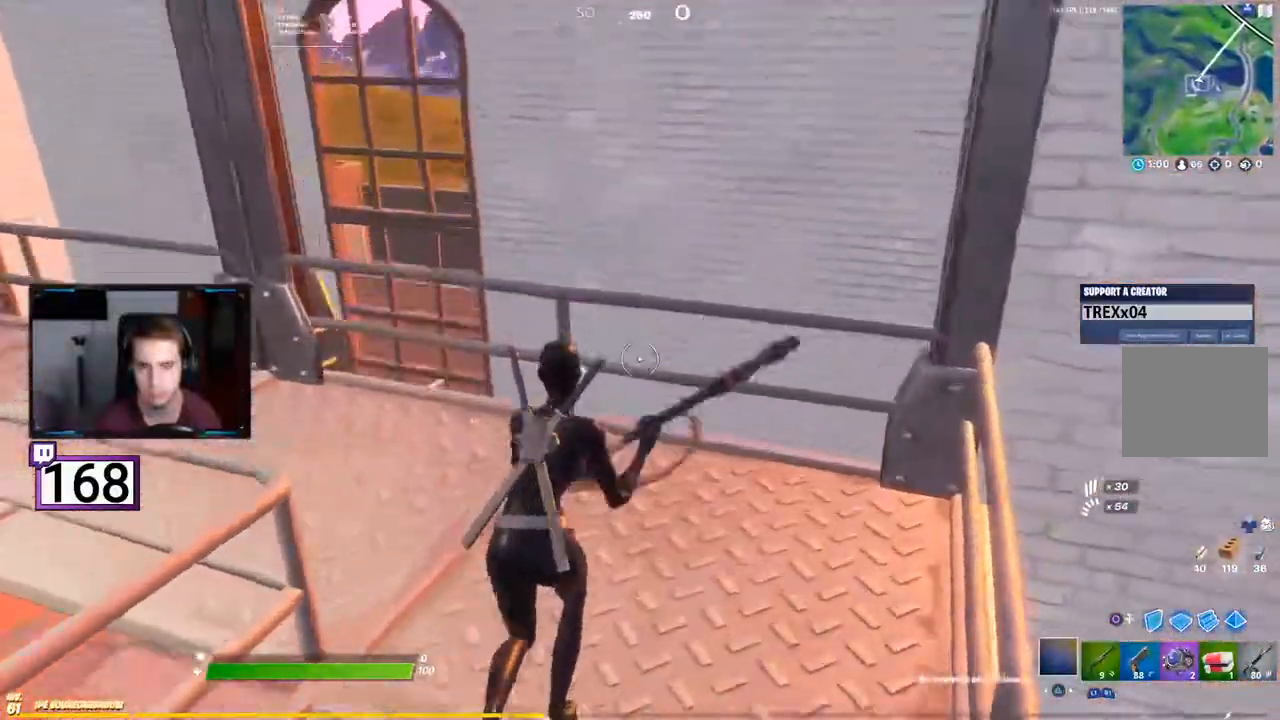
{"buttons": []}
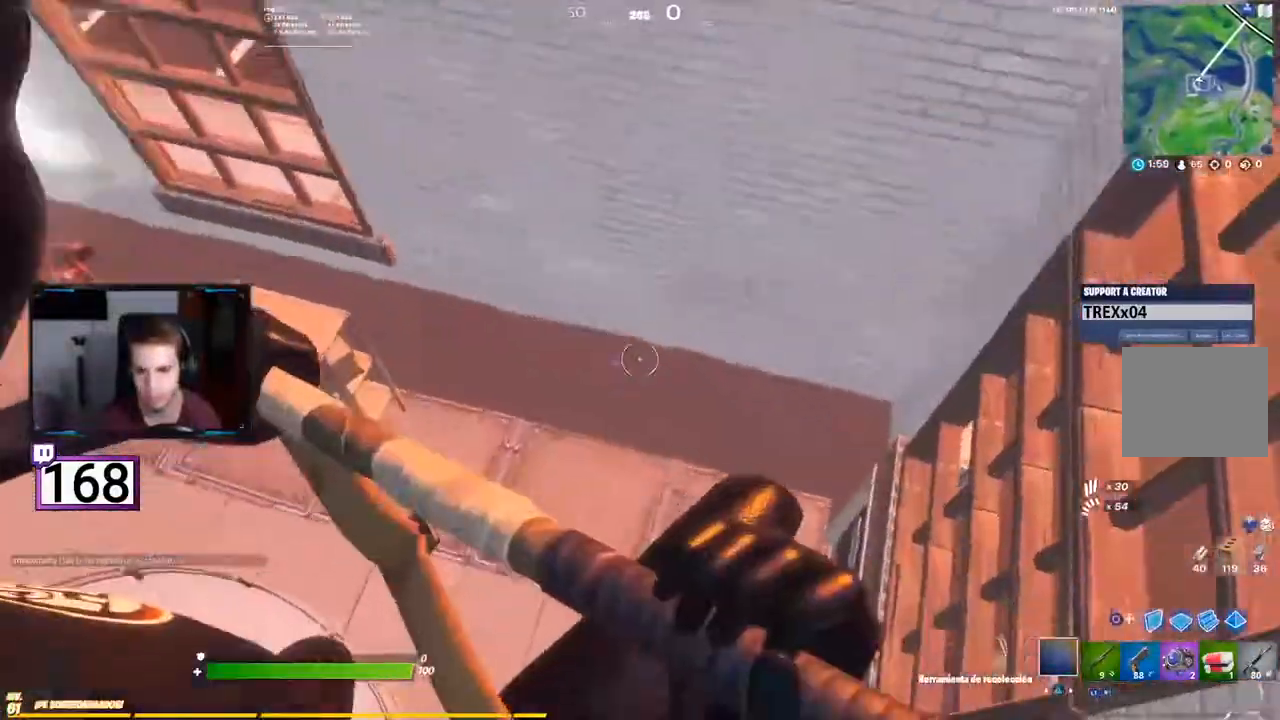
{"buttons": [], "events": []}
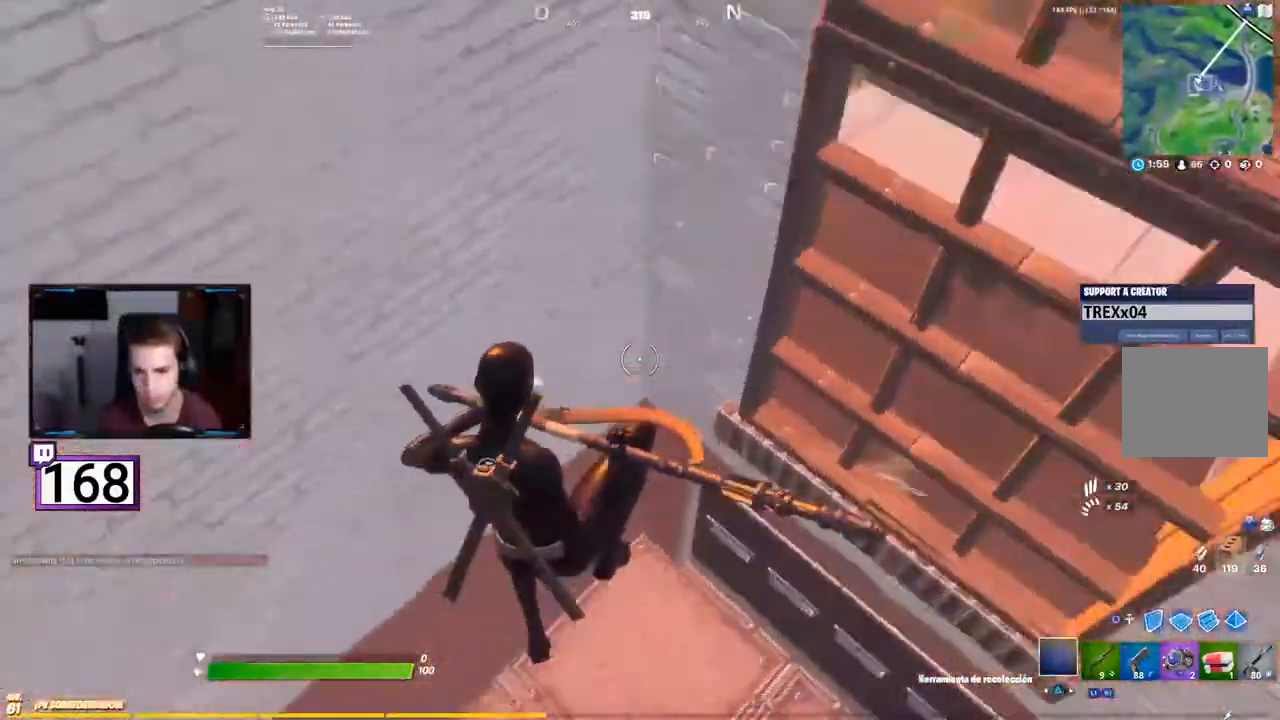
{"buttons": [], "events": []}
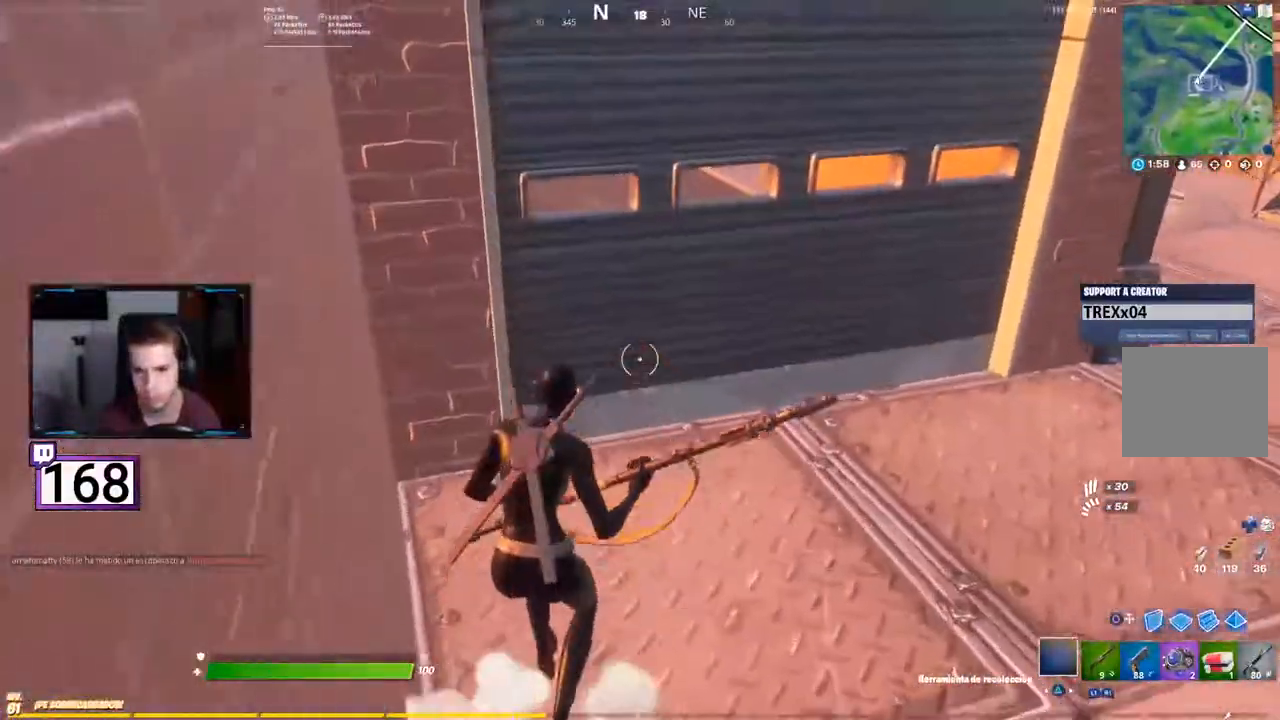
{"buttons": ["R2"], "events": [[67, "R2", "down"], [417, "R1", "down"], [483, "R1", "up"]]}
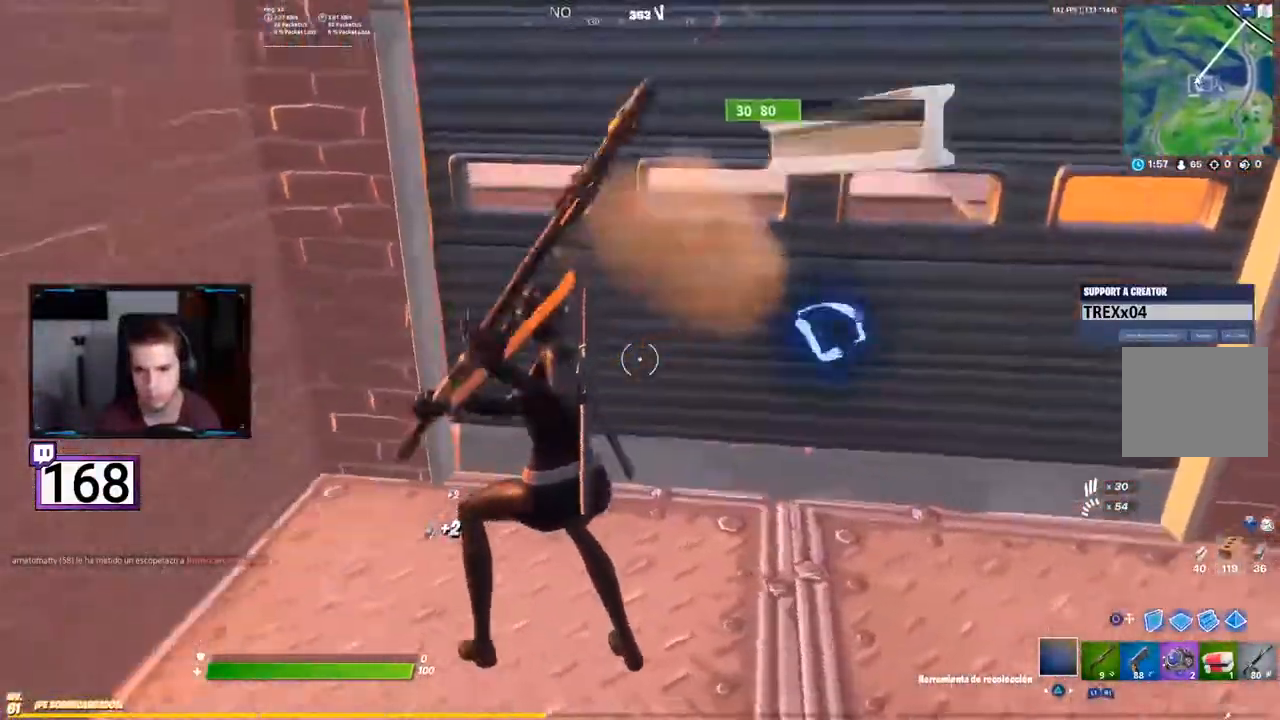
{"buttons": ["CROSS", "R1"], "events": [[150, "R1", "down"], [217, "R1", "up"], [367, "R2", "up"], [383, "CROSS", "down"], [450, "R1", "down"]]}
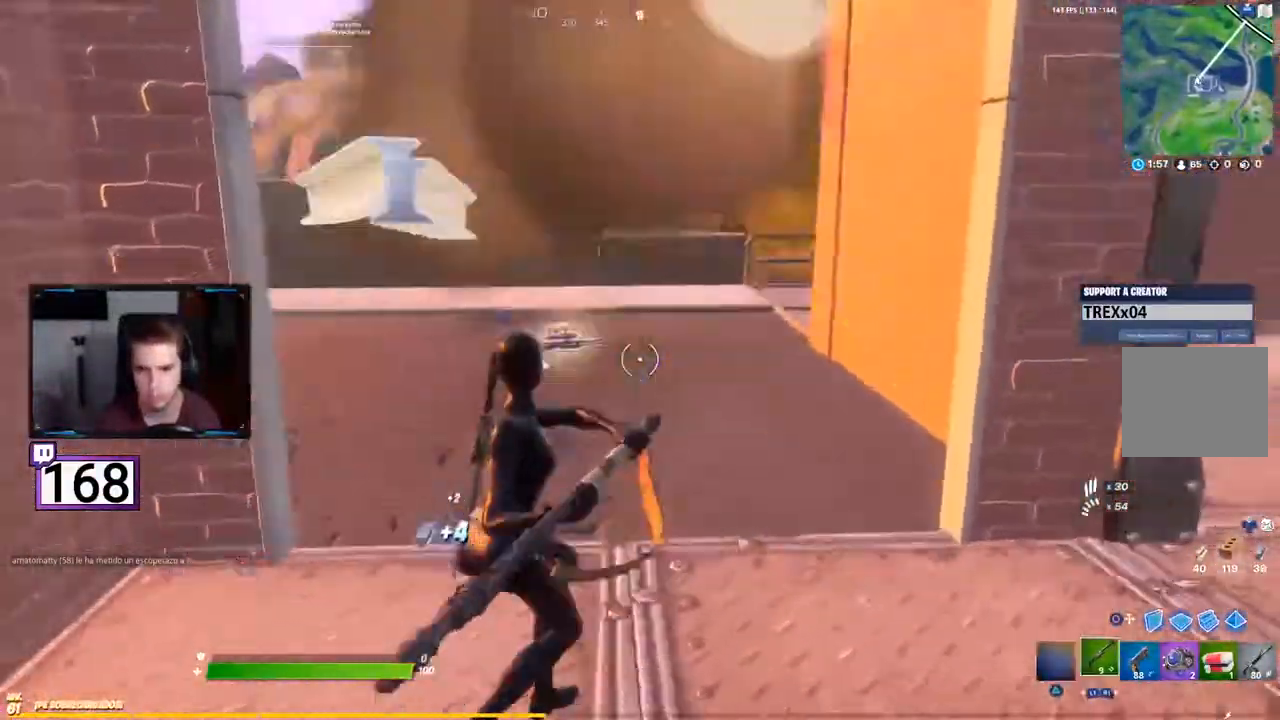
{"buttons": [], "events": [[67, "CROSS", "up"], [83, "R1", "up"]]}
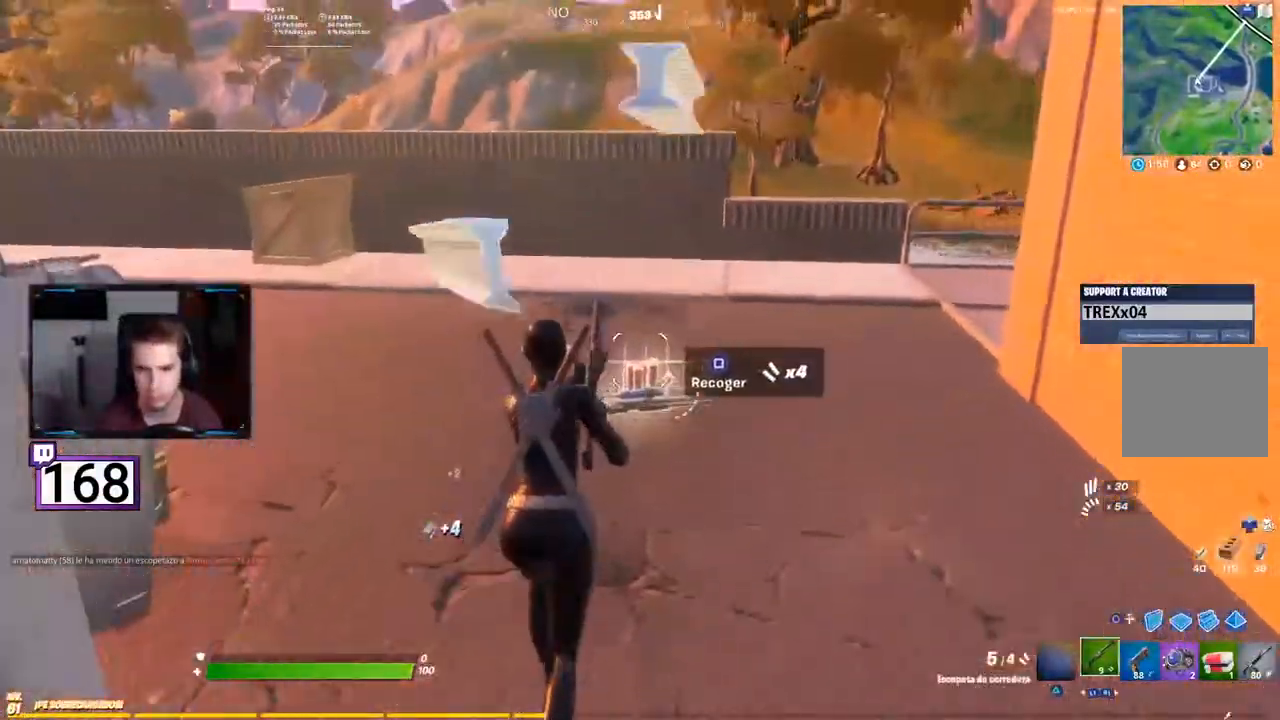
{"buttons": [], "events": []}
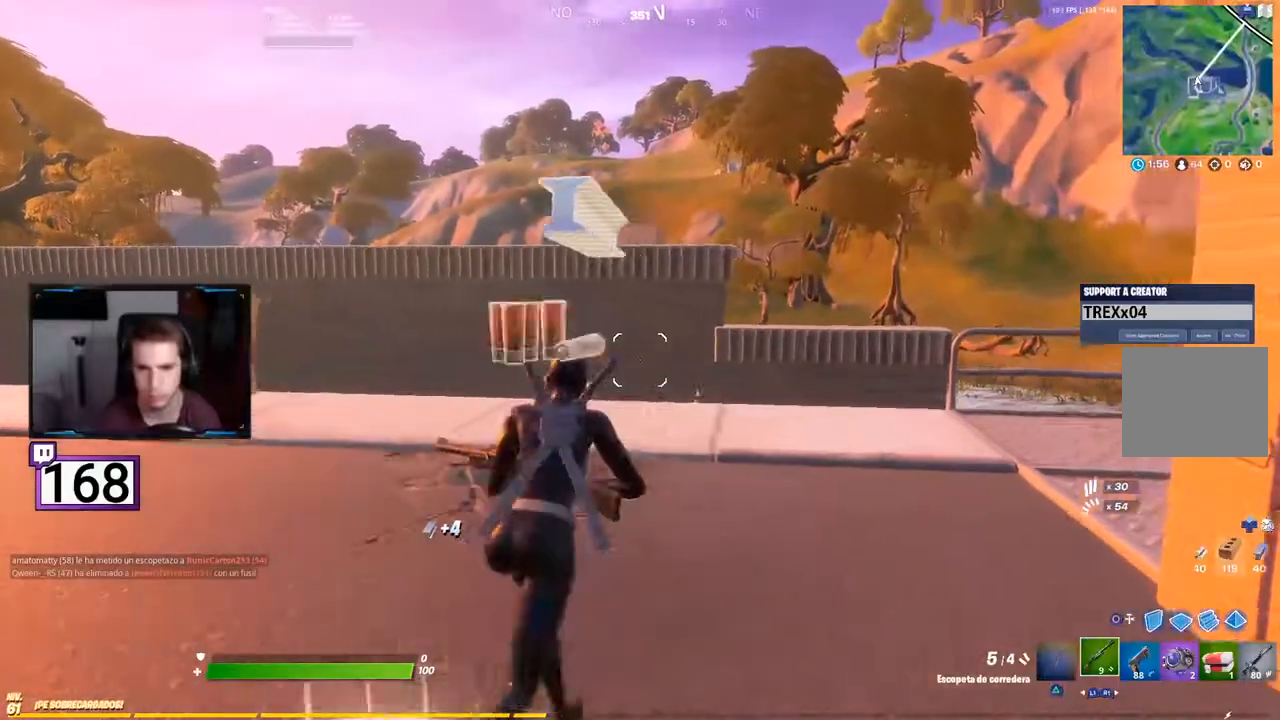
{"buttons": [], "events": []}
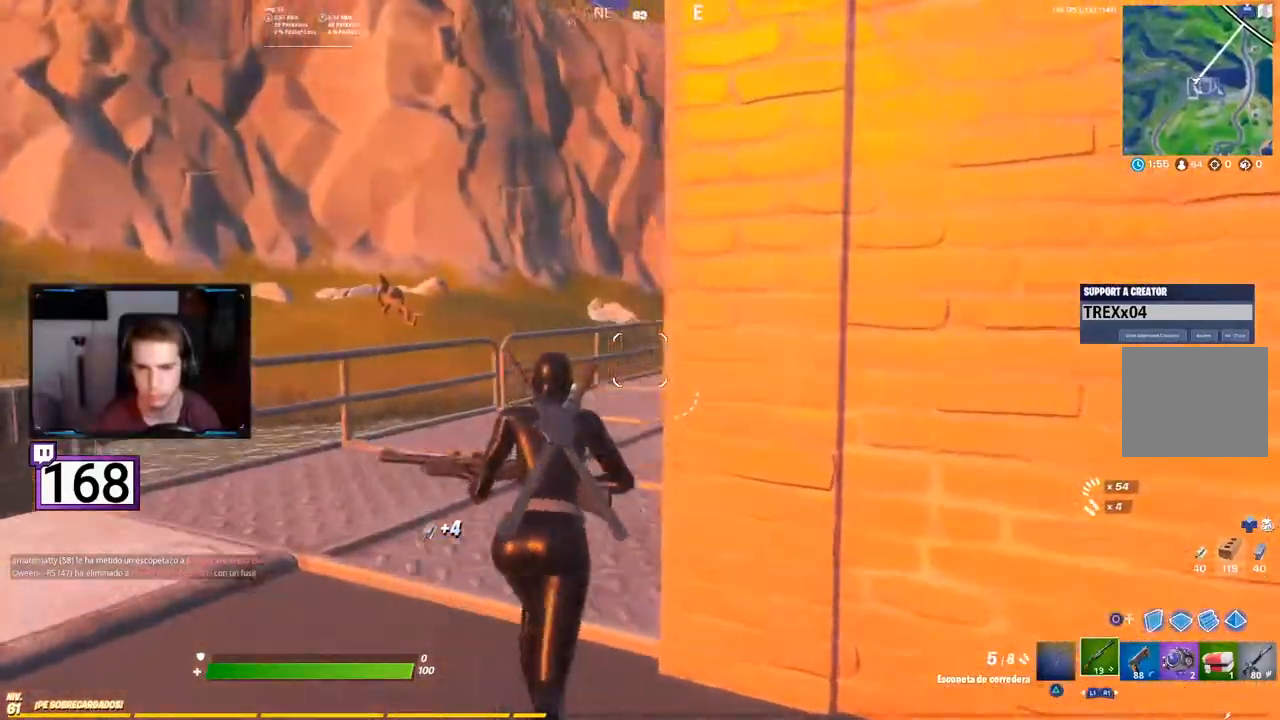
{"buttons": [], "events": []}
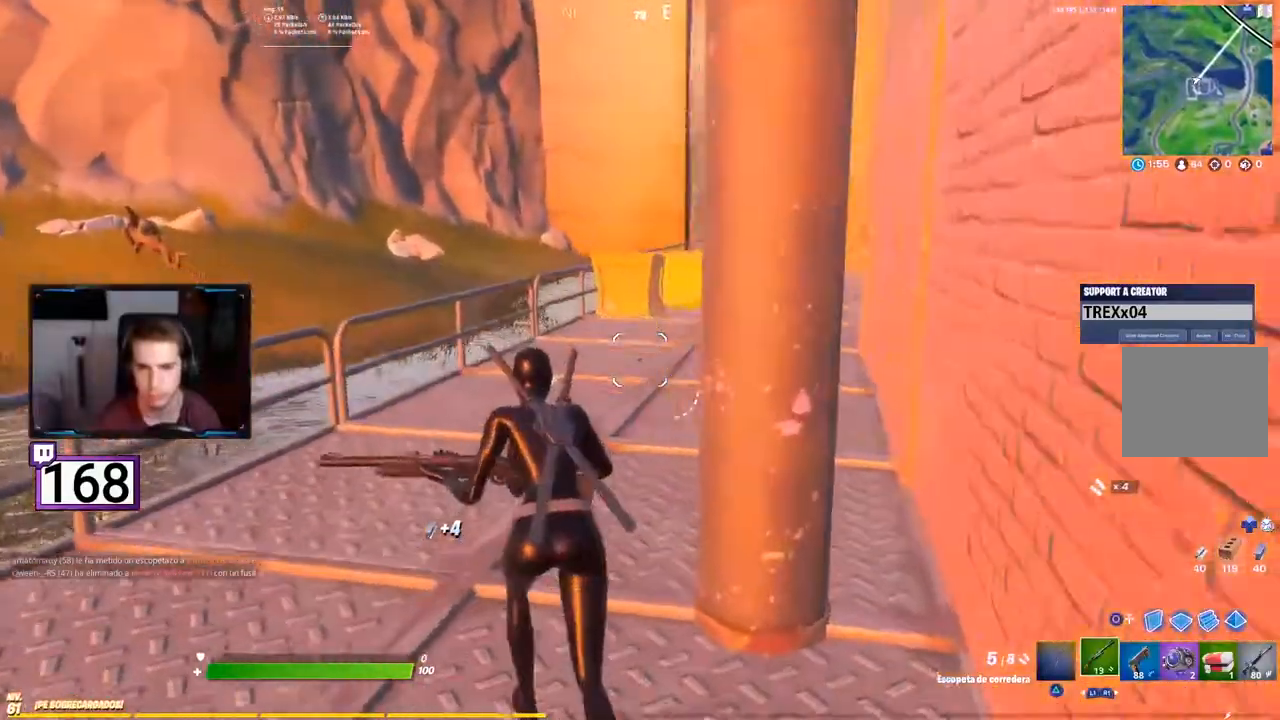
{"buttons": [], "events": []}
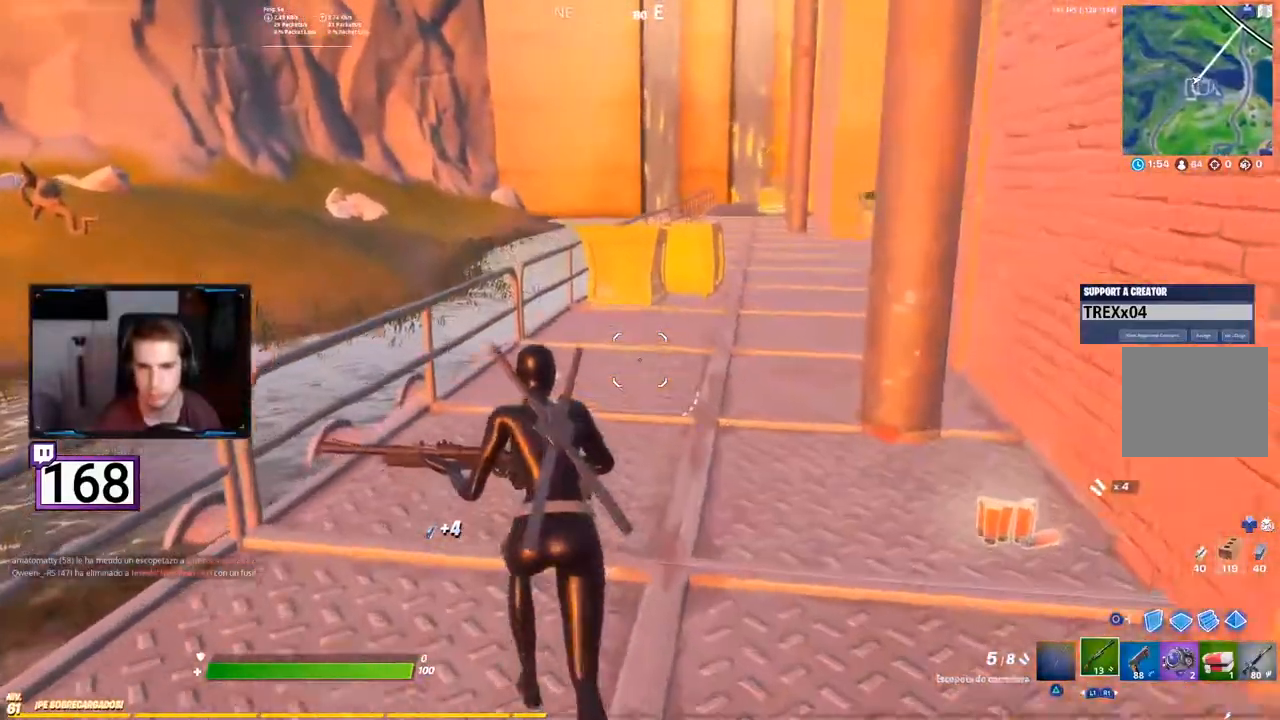
{"buttons": ["TRIANGLE"], "events": [[450, "TRIANGLE", "down"]]}
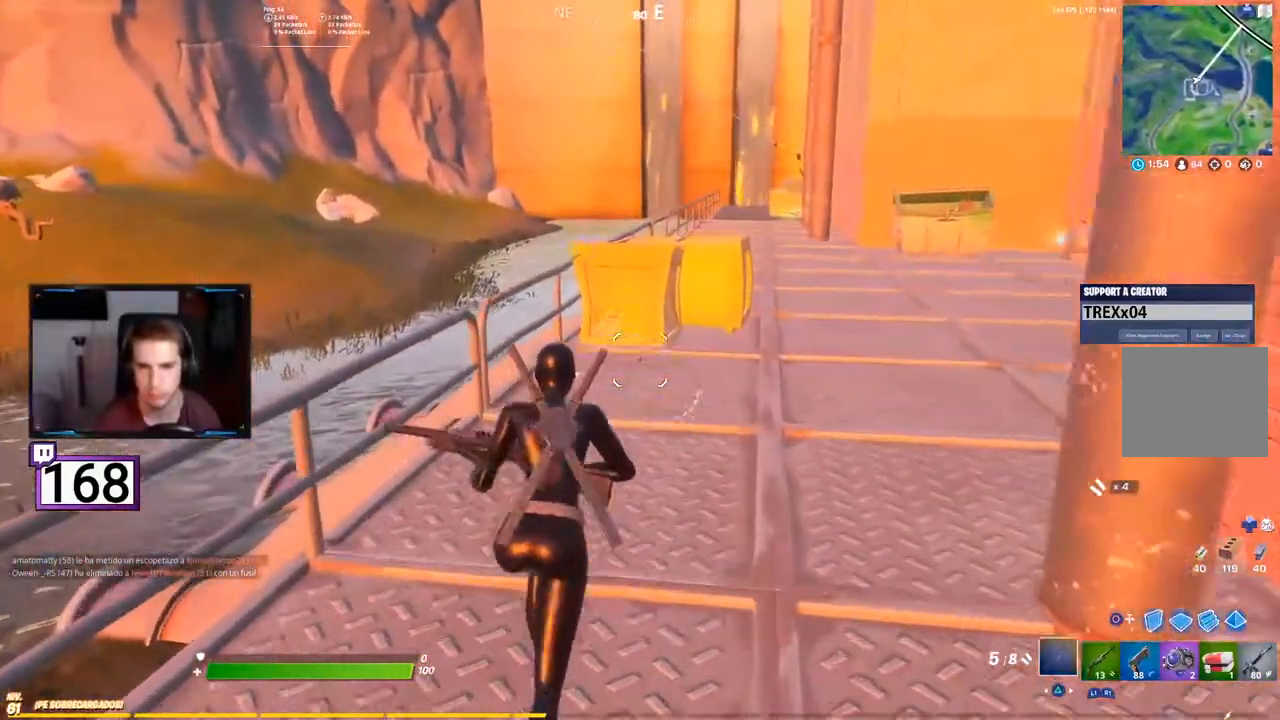
{"buttons": [], "events": [[67, "TRIANGLE", "up"]]}
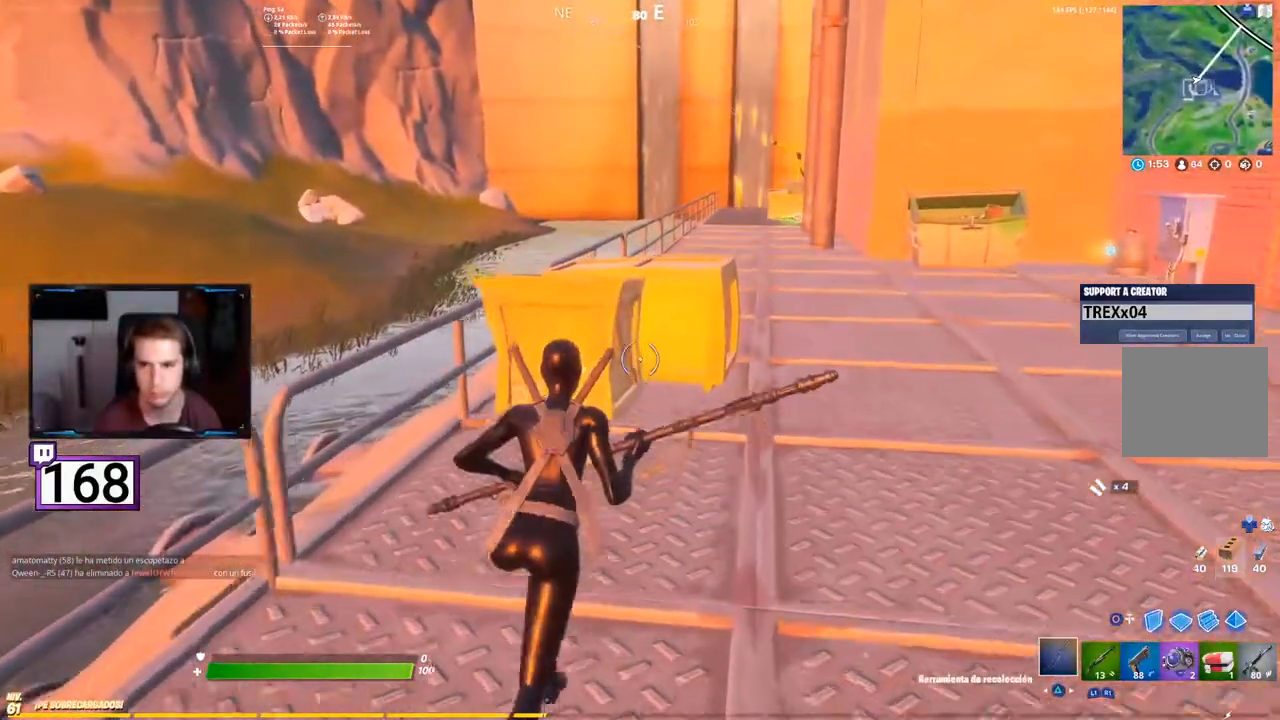
{"buttons": ["R2"], "events": [[183, "R2", "down"]]}
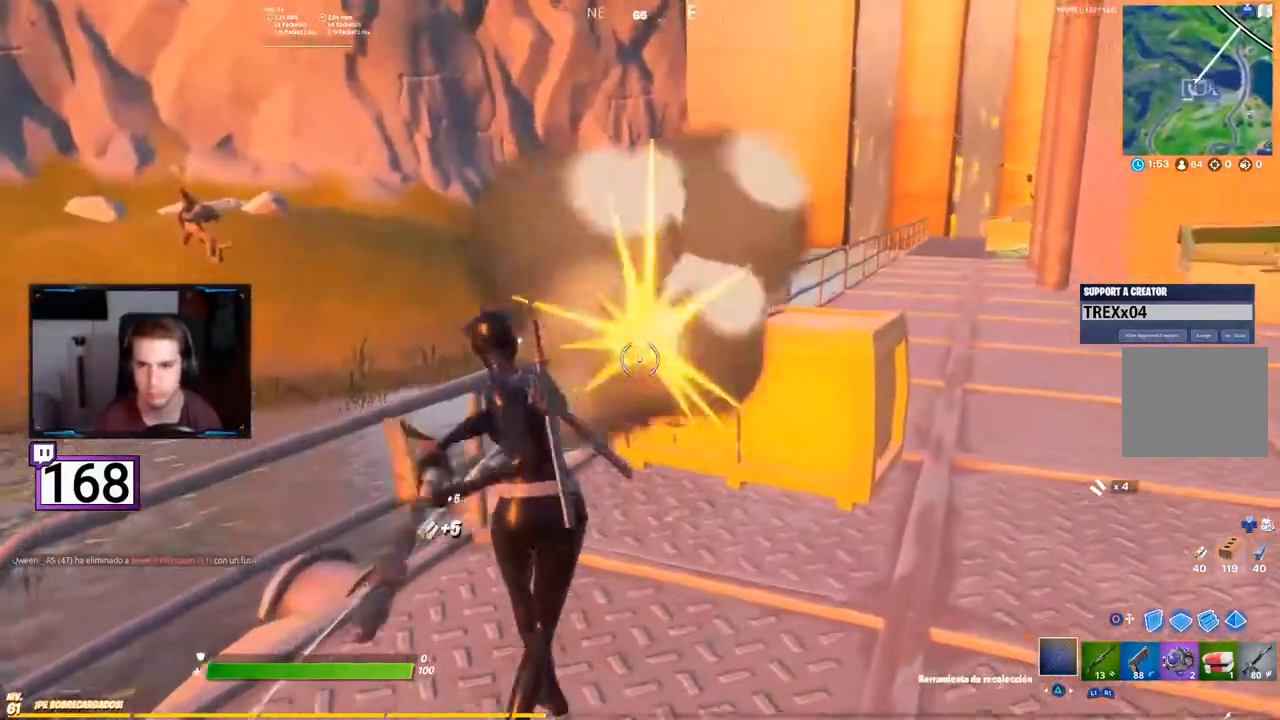
{"buttons": ["R1"], "events": [[367, "R2", "up"], [450, "R1", "down"]]}